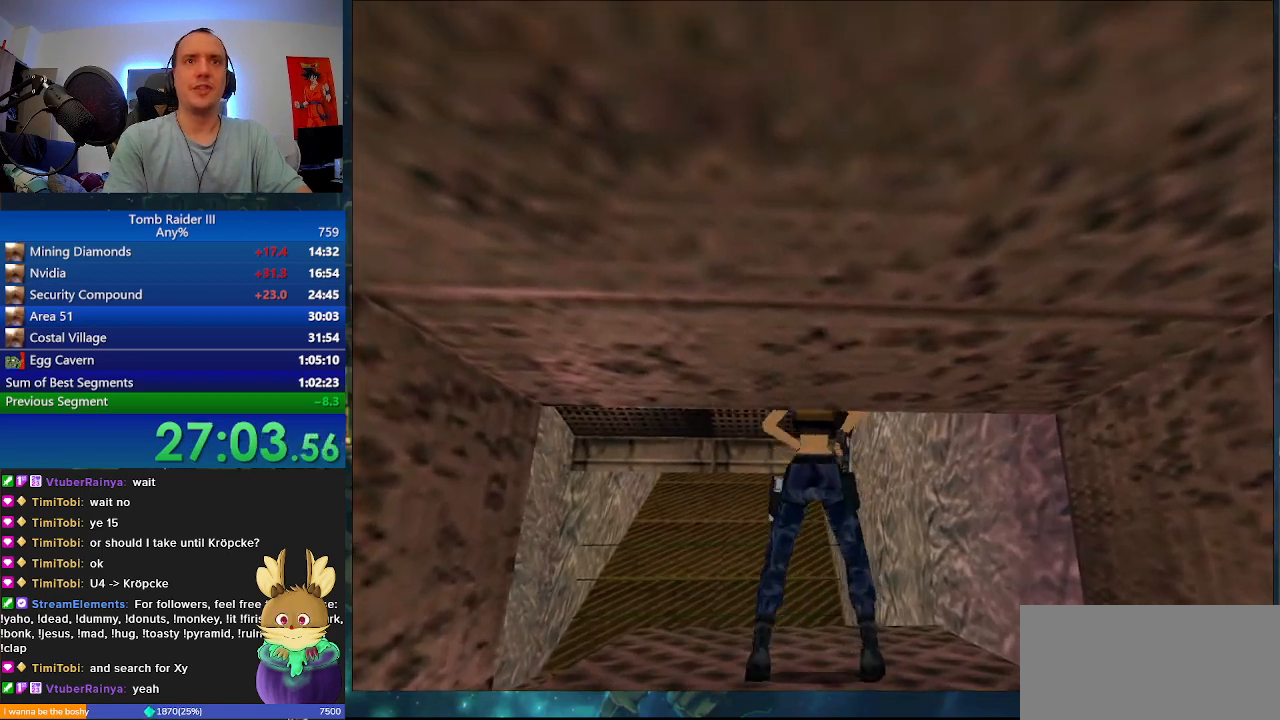
Gameplay with keyboard; each line is a JSON object with the keys held at the frame after it. "events" lists presses ("down") and releases ("up") of ".", "0", "1", "3", "6", "7", "9", "a", "alt", "comma", "ctrl_l", "ctrl_r", "d", "escape", "f", "f5", "f6", "j", "m", "minus", "n", "r", "s", "shift_l", "shift_r", "space" and "w" between this image and that frame as [ms after this image, input, new state], when the widget could be followed in between. No other keys are recorded. Mouse input is not recorded.
{"keys": ["w"], "events": [[500, "space", "up"]]}
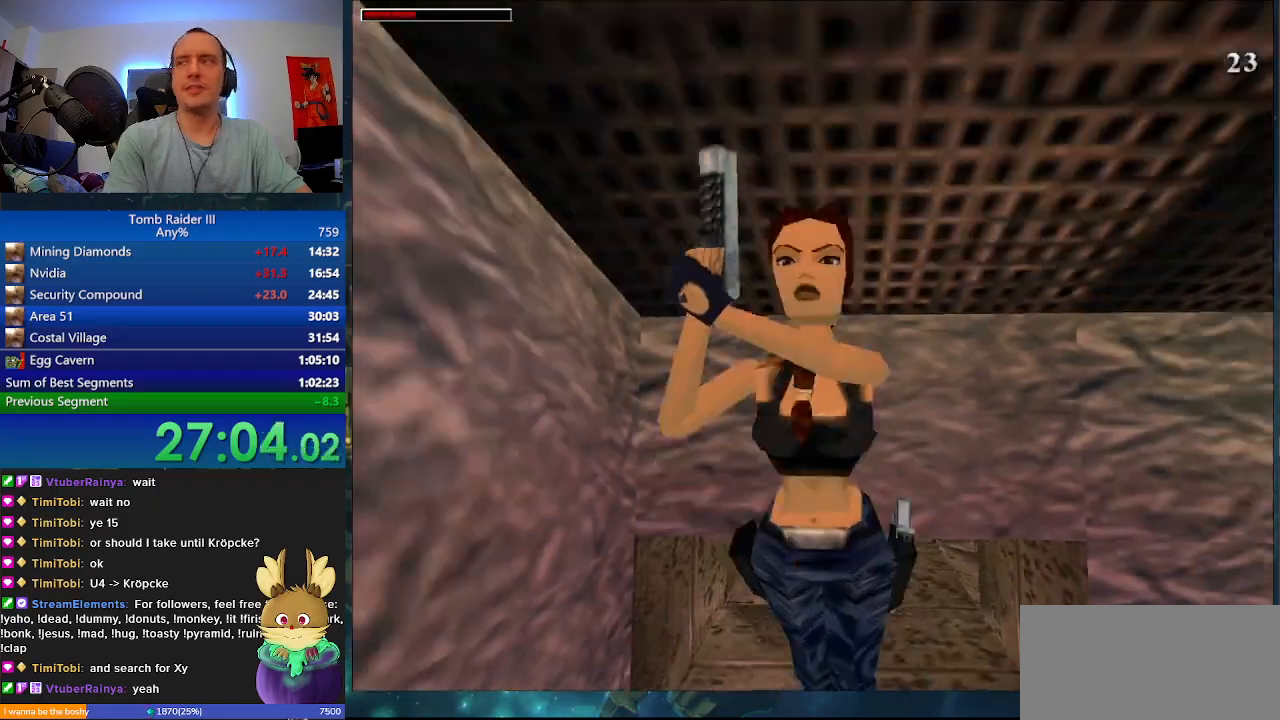
{"keys": ["minus", "w"], "events": [[367, "minus", "down"]]}
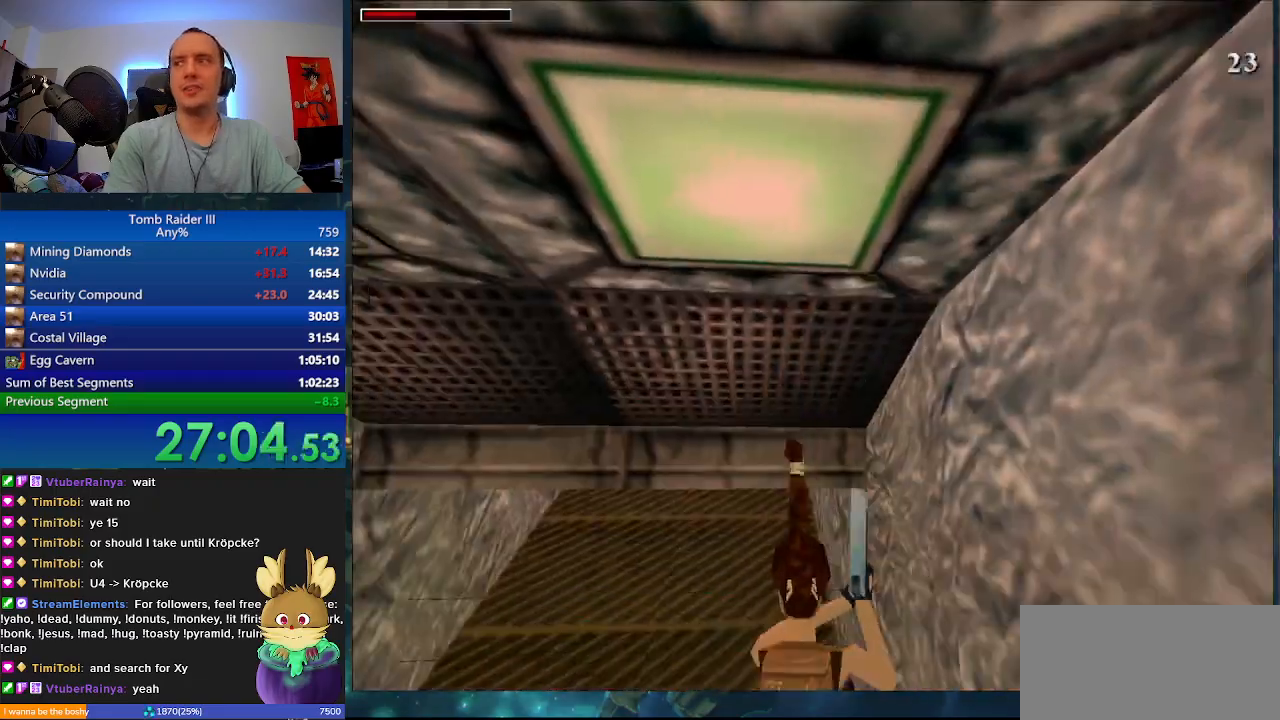
{"keys": ["a", "minus", "w"], "events": [[467, "a", "down"]]}
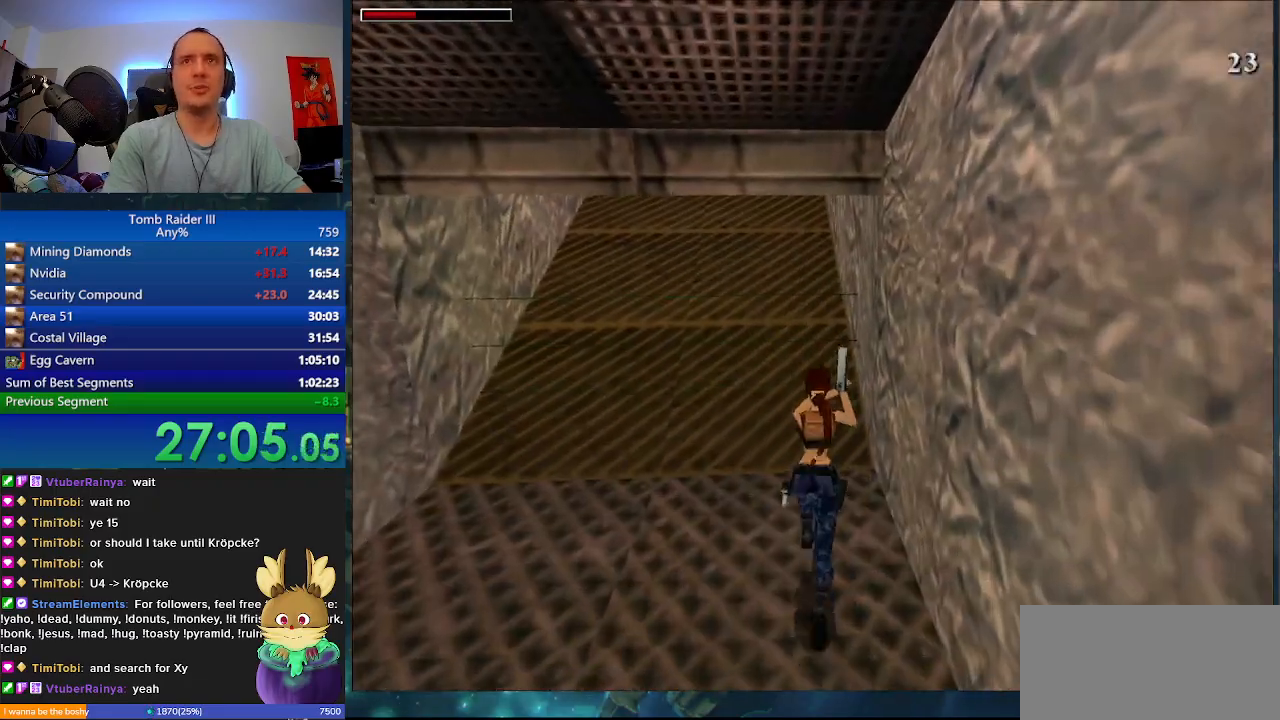
{"keys": ["minus", "w"], "events": [[167, "a", "up"]]}
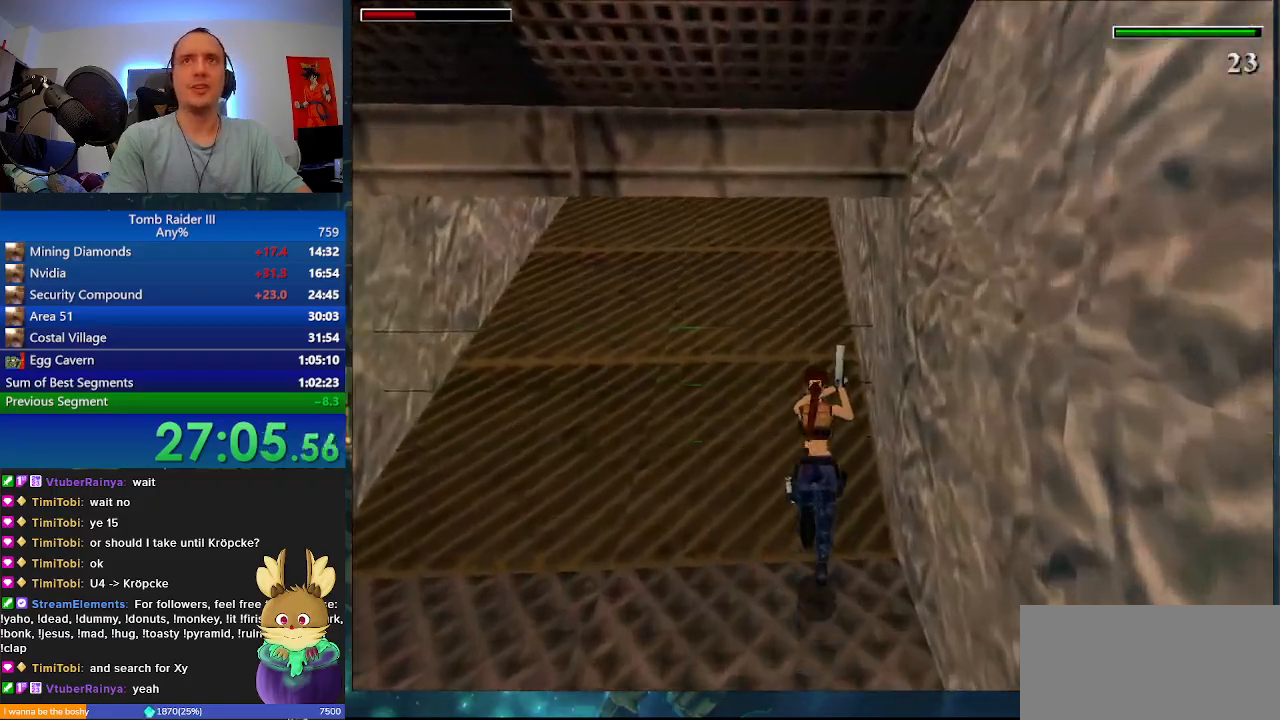
{"keys": ["minus", "w"], "events": [[133, "minus", "up"], [500, "minus", "down"]]}
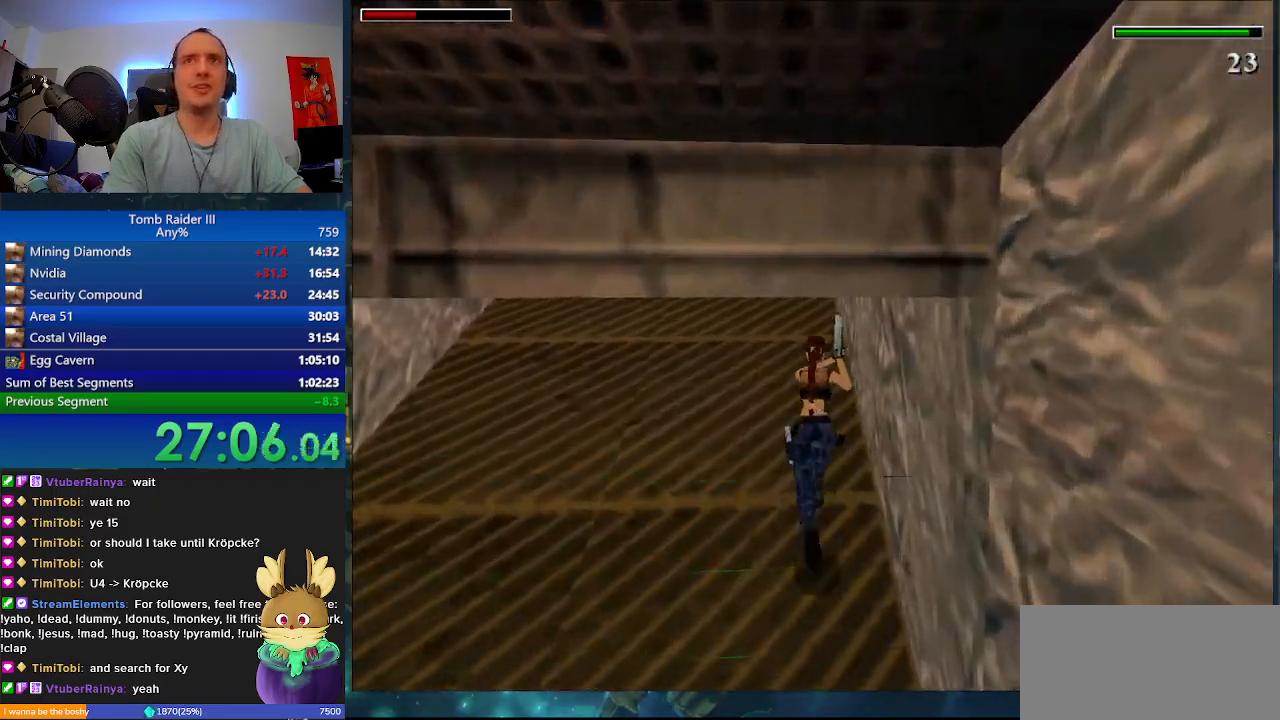
{"keys": ["a", "minus", "w"], "events": [[400, "a", "down"]]}
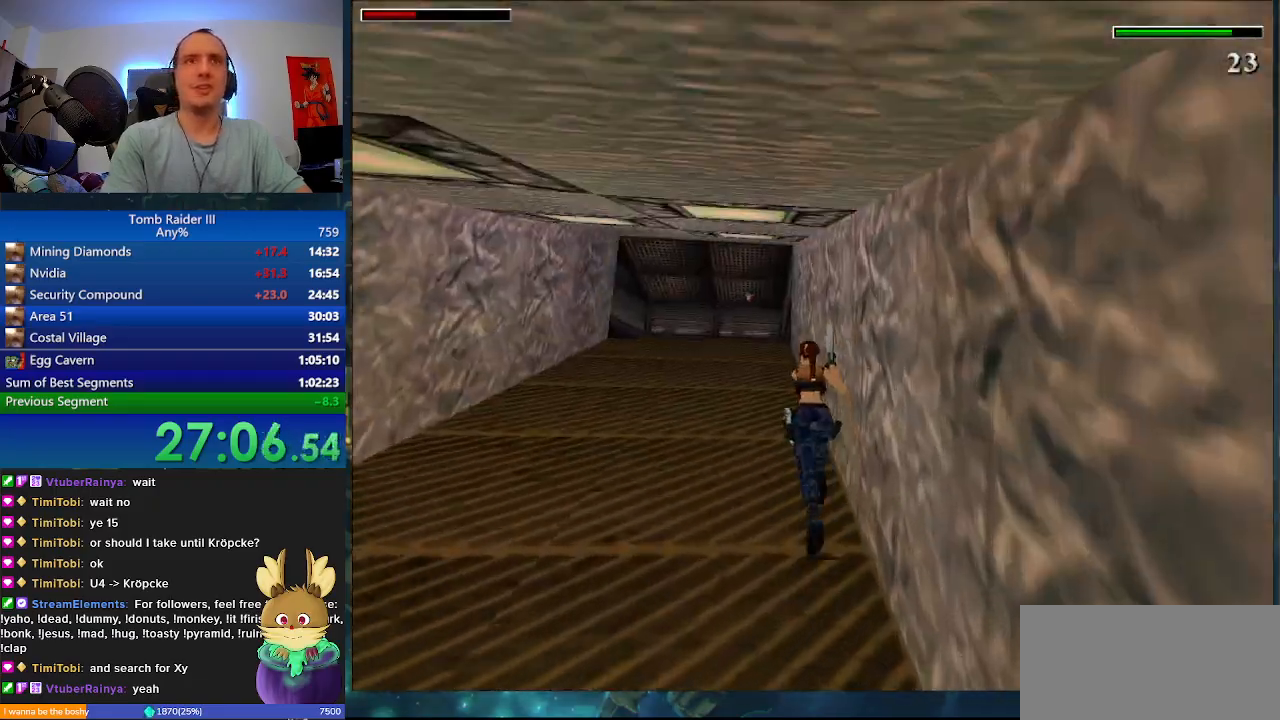
{"keys": ["a", "minus", "w"], "events": [[167, "a", "up"], [433, "a", "down"]]}
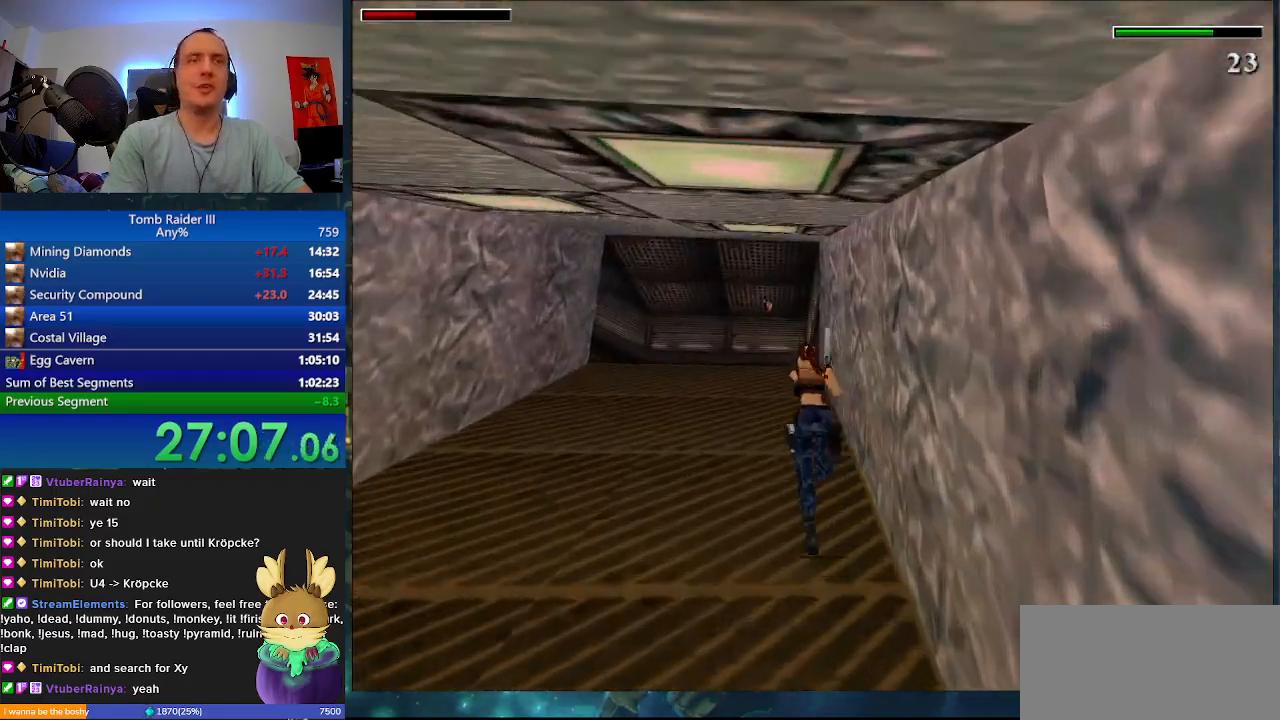
{"keys": ["minus", "w"], "events": [[367, "a", "up"]]}
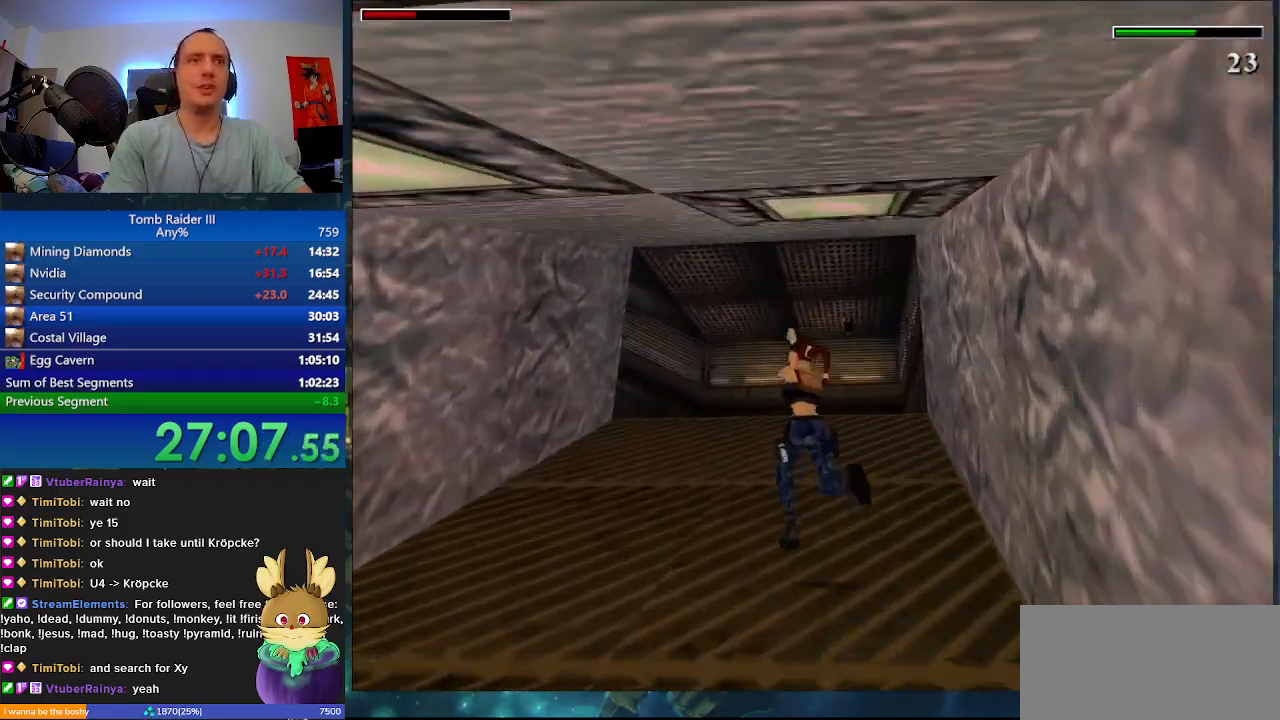
{"keys": ["a", "minus", "w"], "events": [[200, "a", "down"]]}
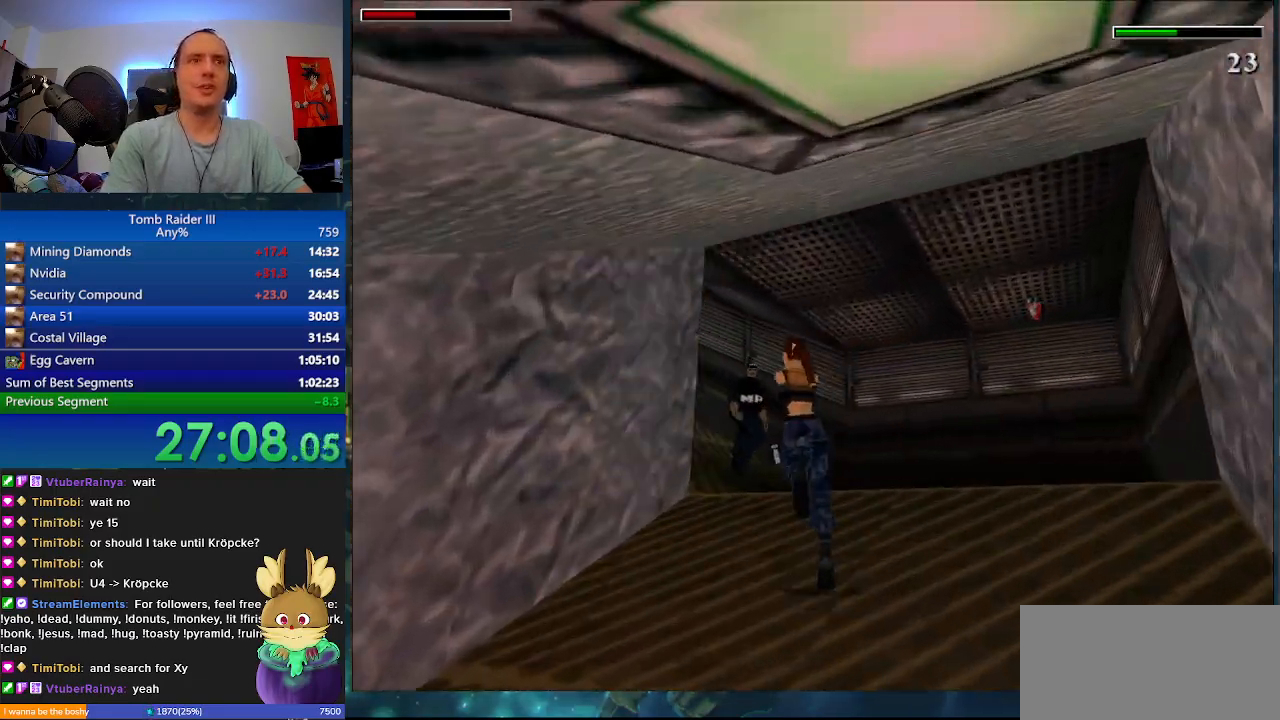
{"keys": ["a", "minus", "w"], "events": []}
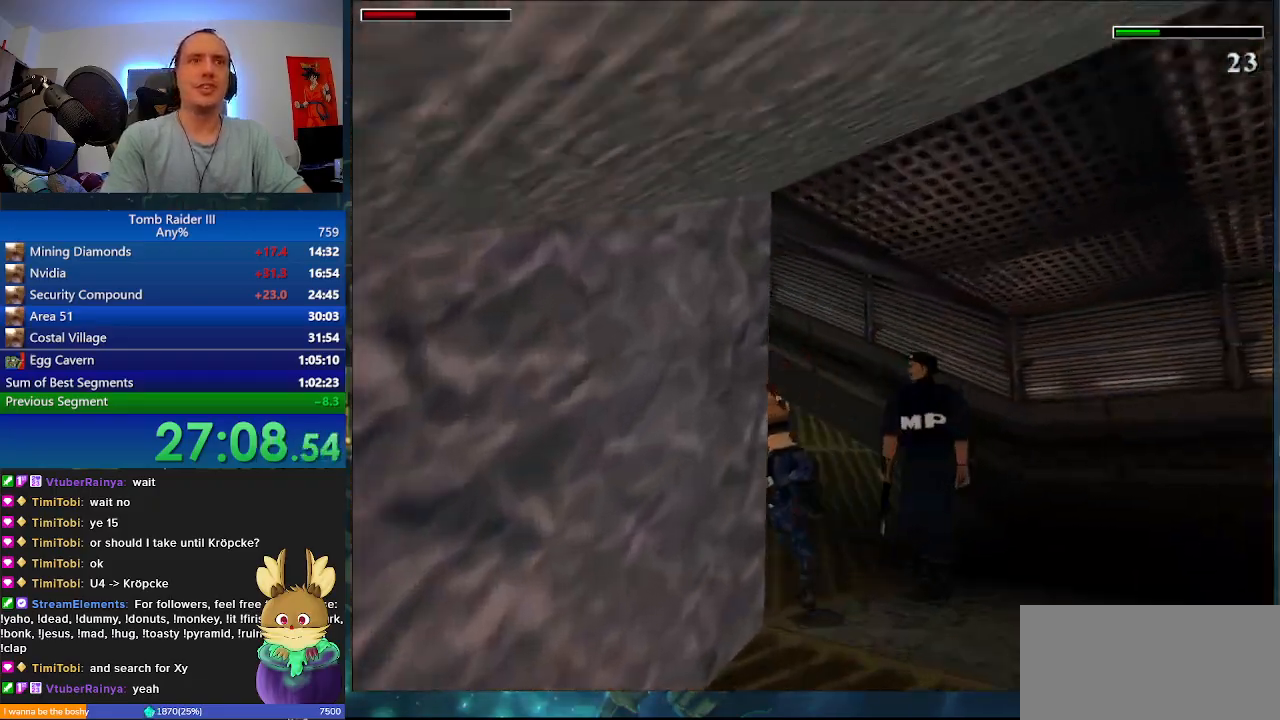
{"keys": ["d", "minus", "w"], "events": [[133, "a", "up"], [467, "d", "down"]]}
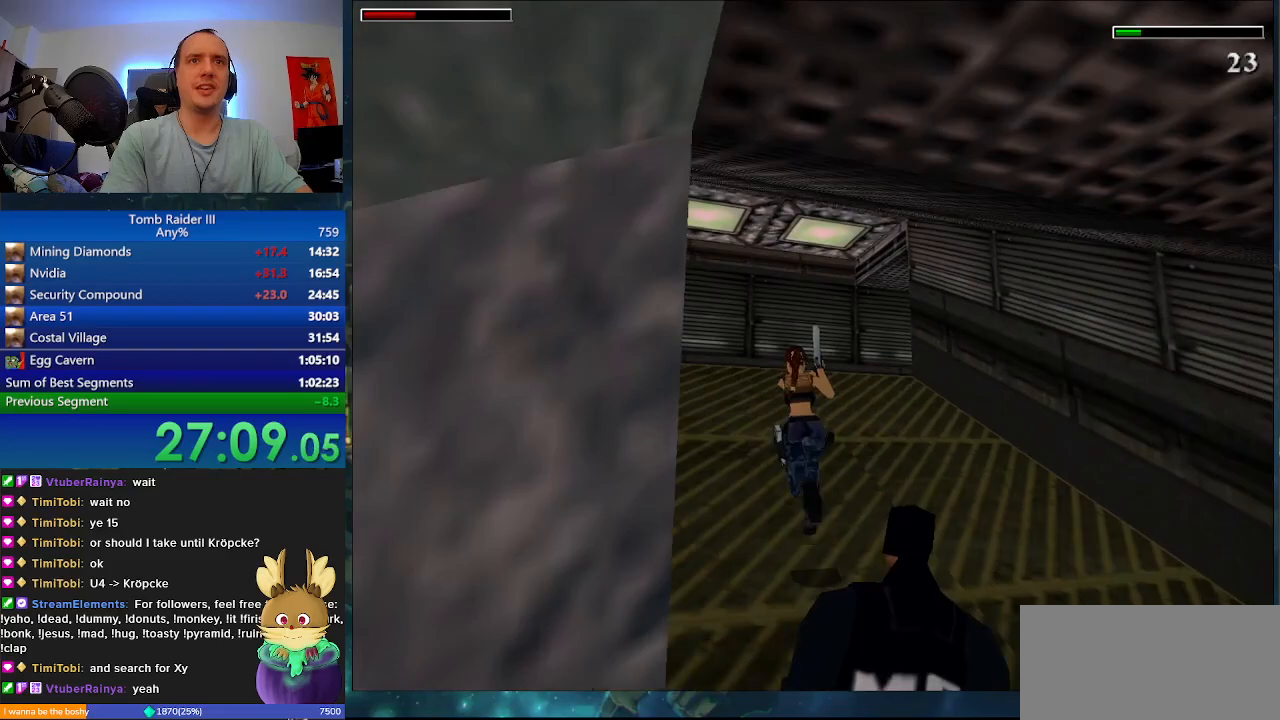
{"keys": ["d", "minus", "w"], "events": []}
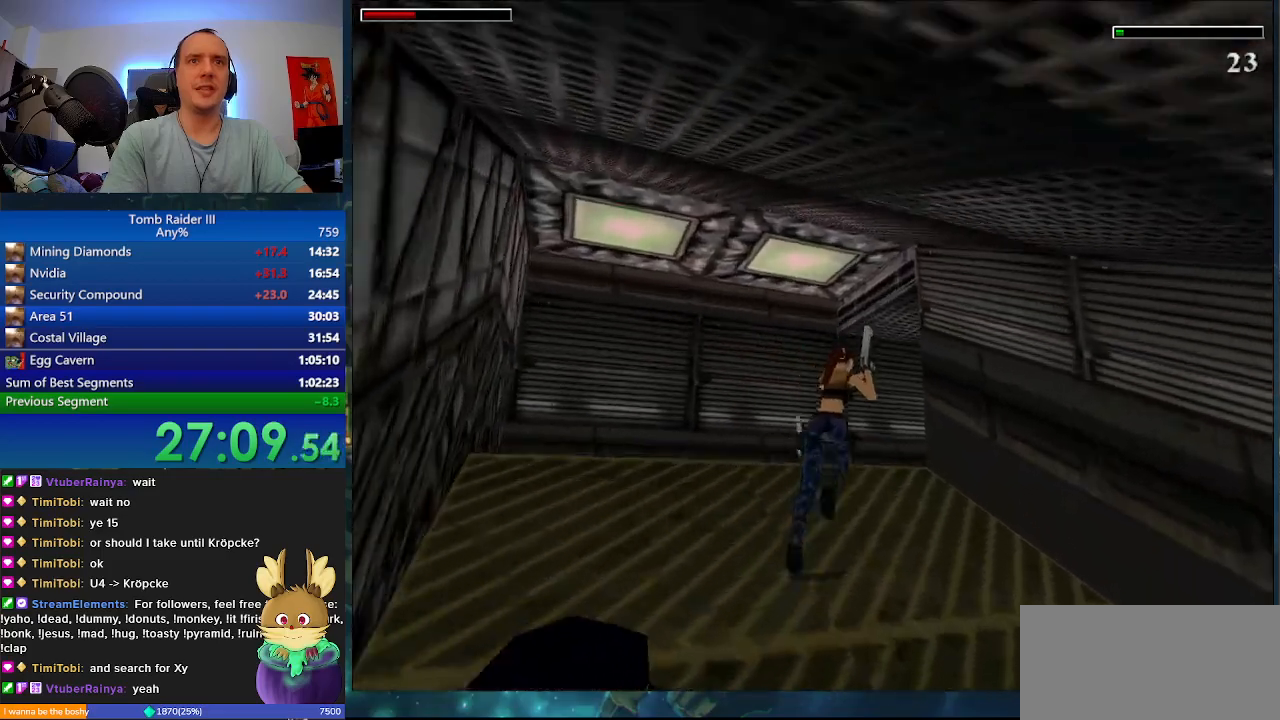
{"keys": ["d", "w"], "events": [[33, "d", "up"], [167, "d", "down"], [200, "minus", "up"], [300, "d", "up"], [400, "d", "down"]]}
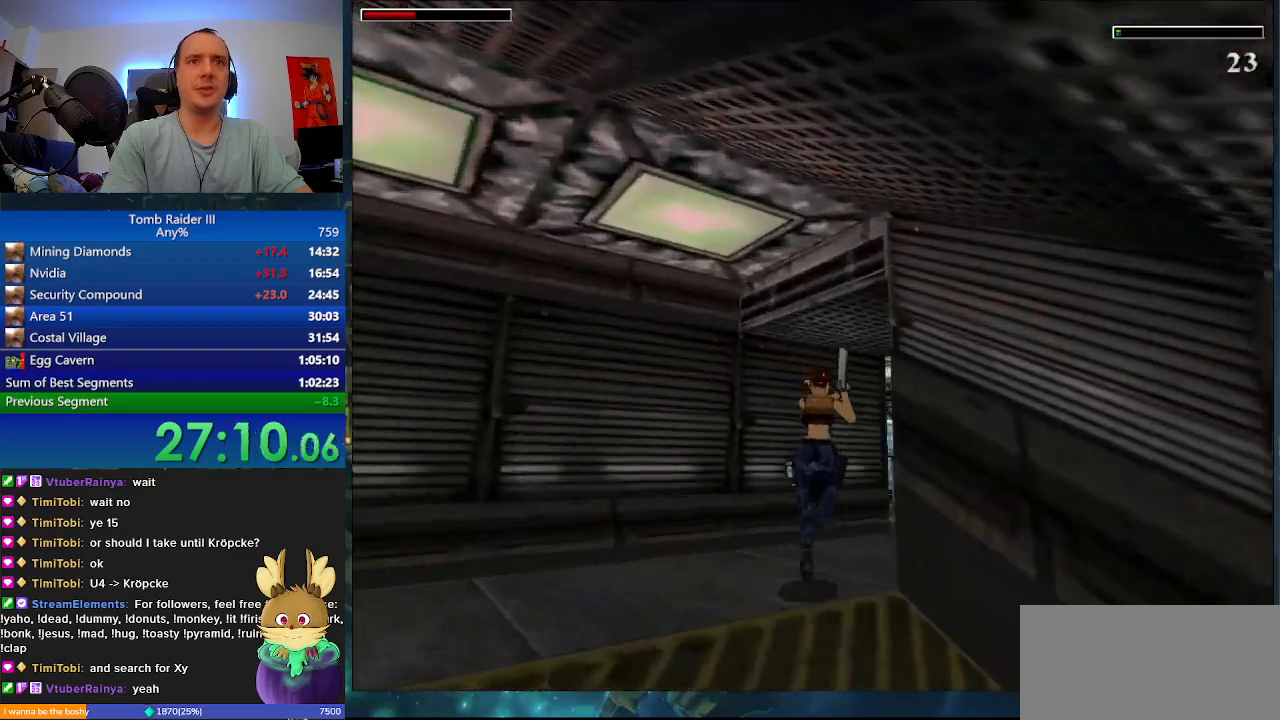
{"keys": ["d", "w"], "events": []}
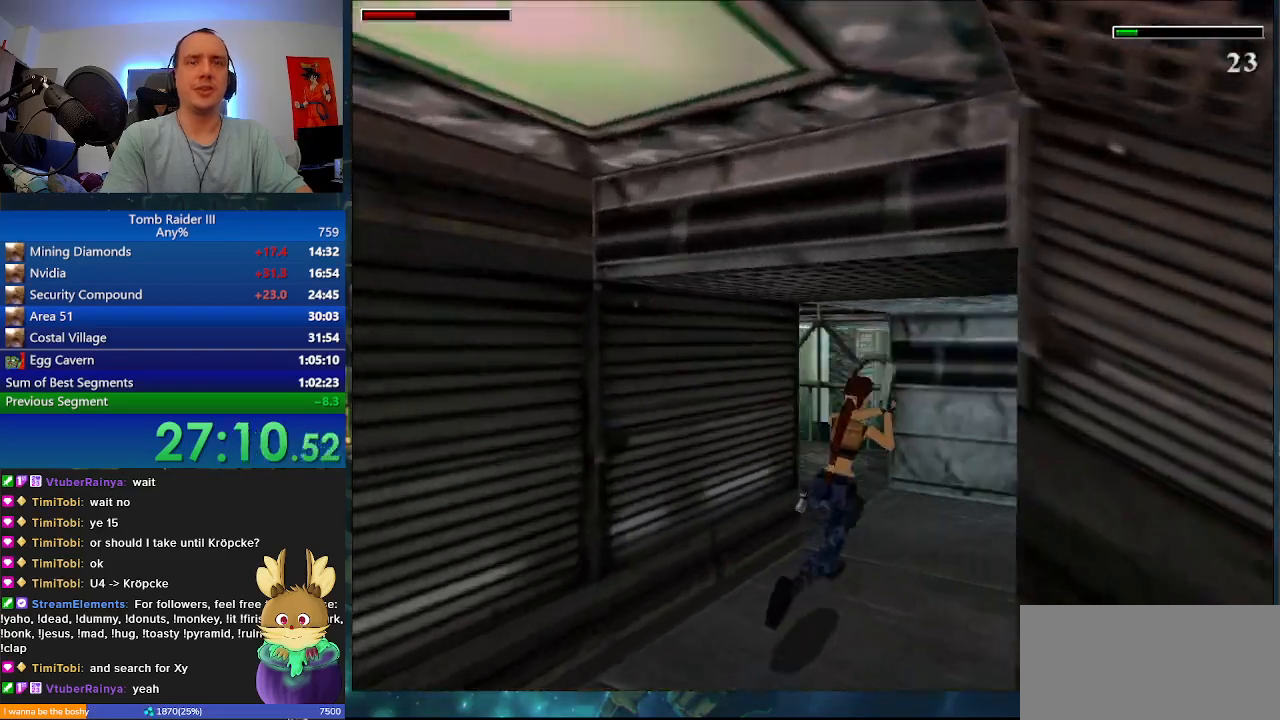
{"keys": ["d", "w"], "events": [[200, "d", "up"], [333, "d", "down"]]}
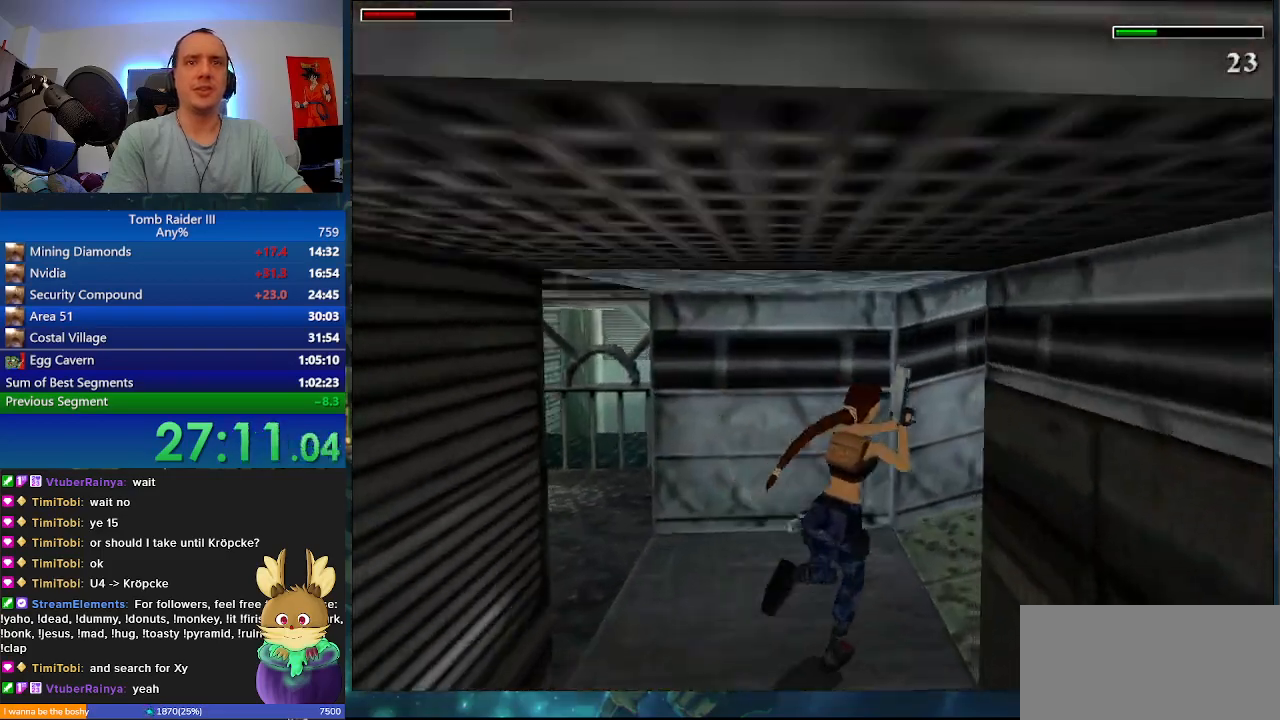
{"keys": ["w"], "events": [[367, "d", "up"]]}
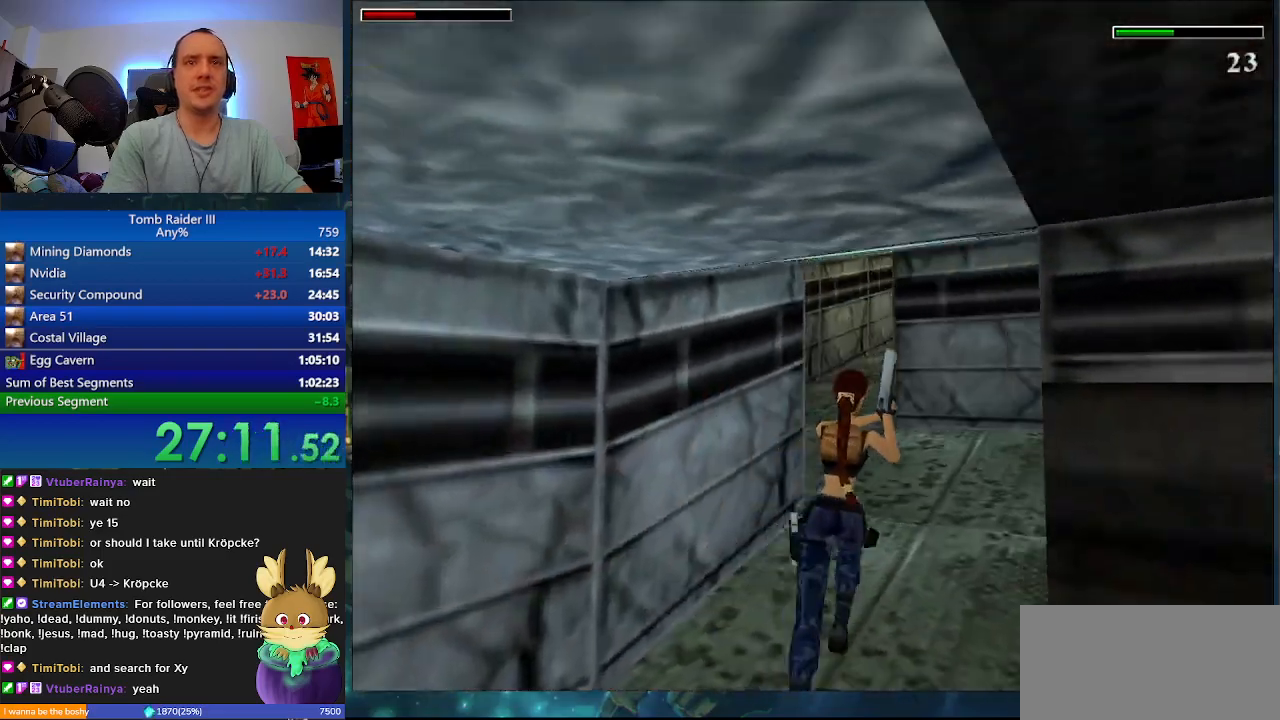
{"keys": ["a", "w"], "events": [[67, "d", "down"], [200, "d", "up"], [233, "a", "down"]]}
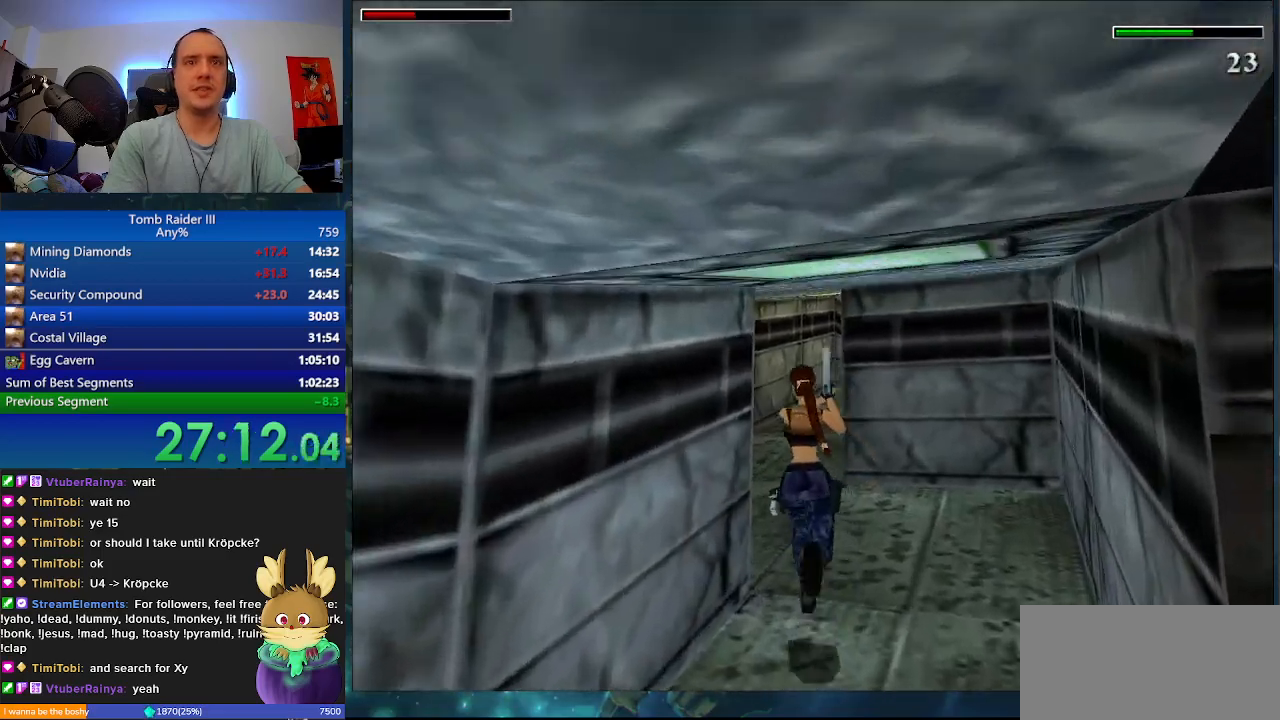
{"keys": ["d", "w"], "events": [[33, "a", "up"], [33, "space", "down"], [267, "d", "down"], [333, "space", "up"]]}
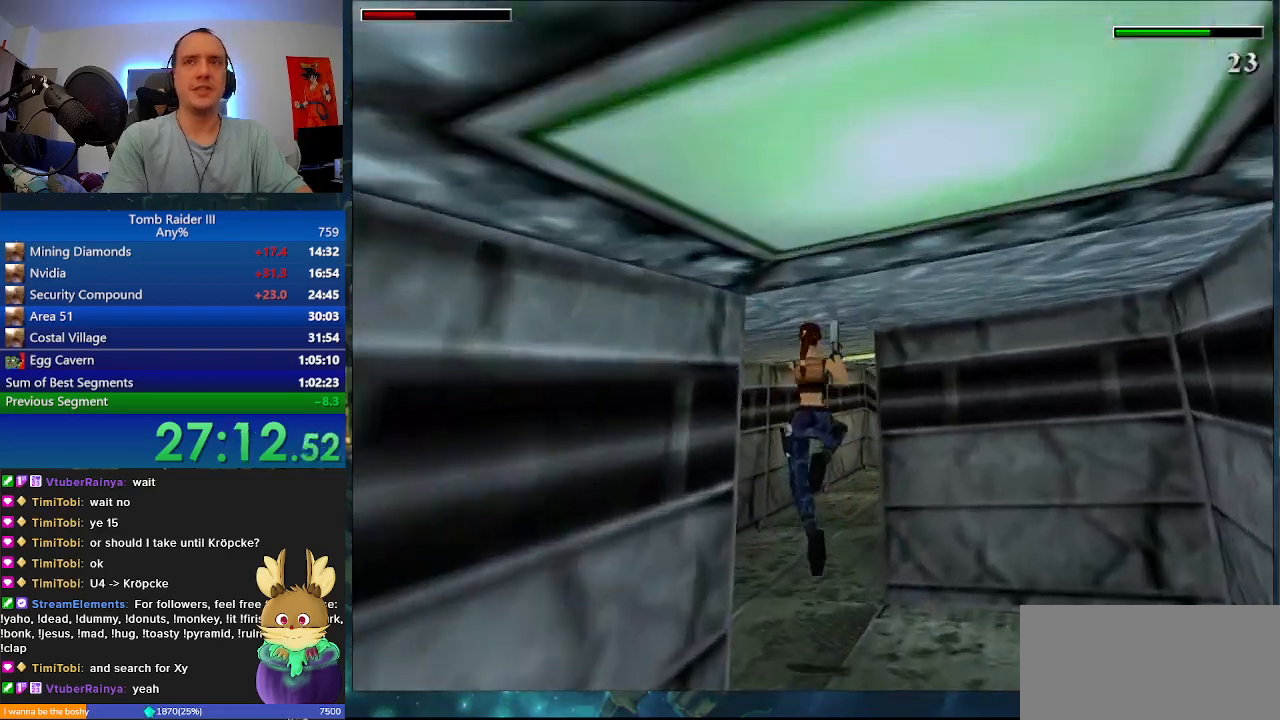
{"keys": ["space", "w"], "events": [[333, "d", "up"], [400, "space", "down"]]}
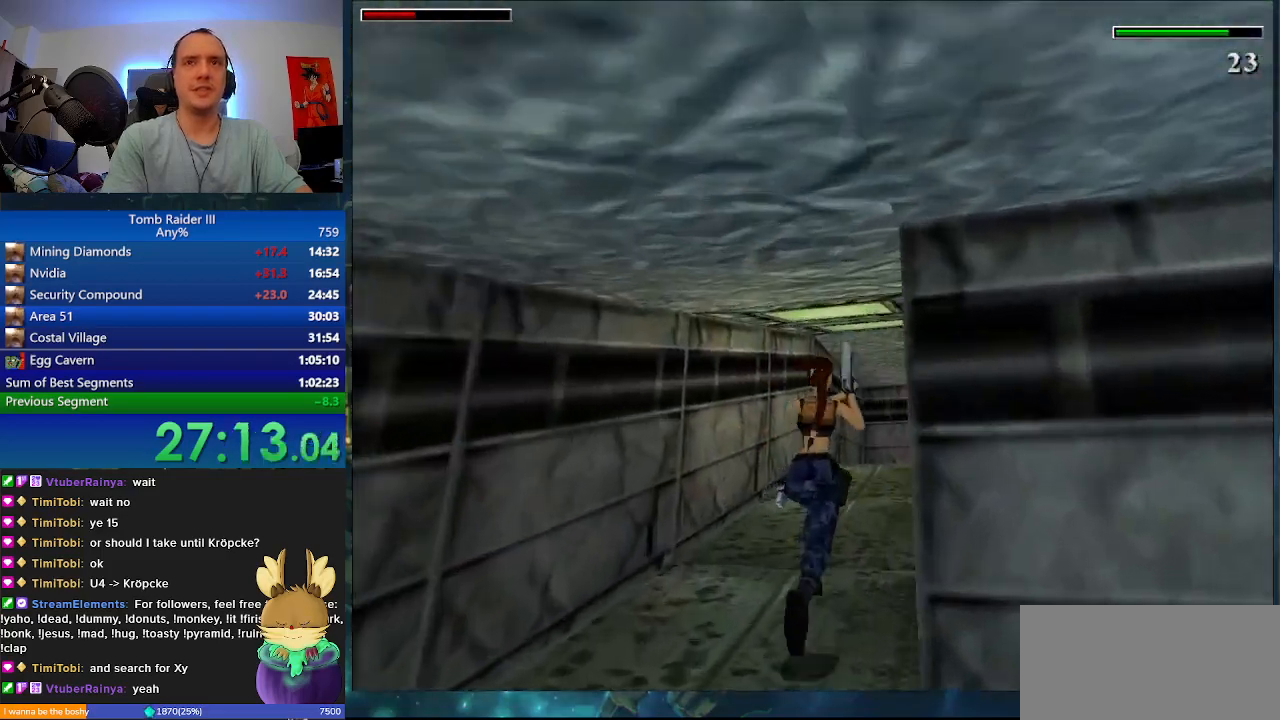
{"keys": ["d", "w"], "events": [[233, "d", "down"], [400, "space", "up"]]}
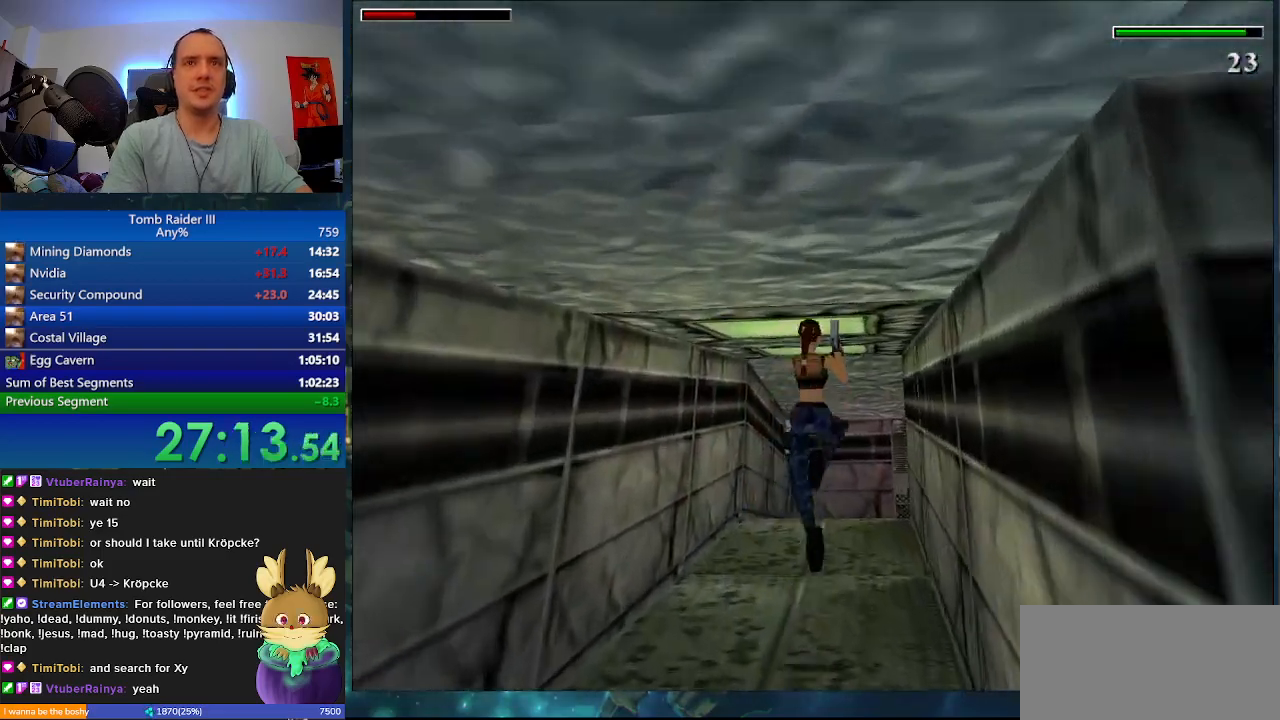
{"keys": ["w"], "events": [[133, "d", "up"], [333, "d", "down"], [500, "d", "up"]]}
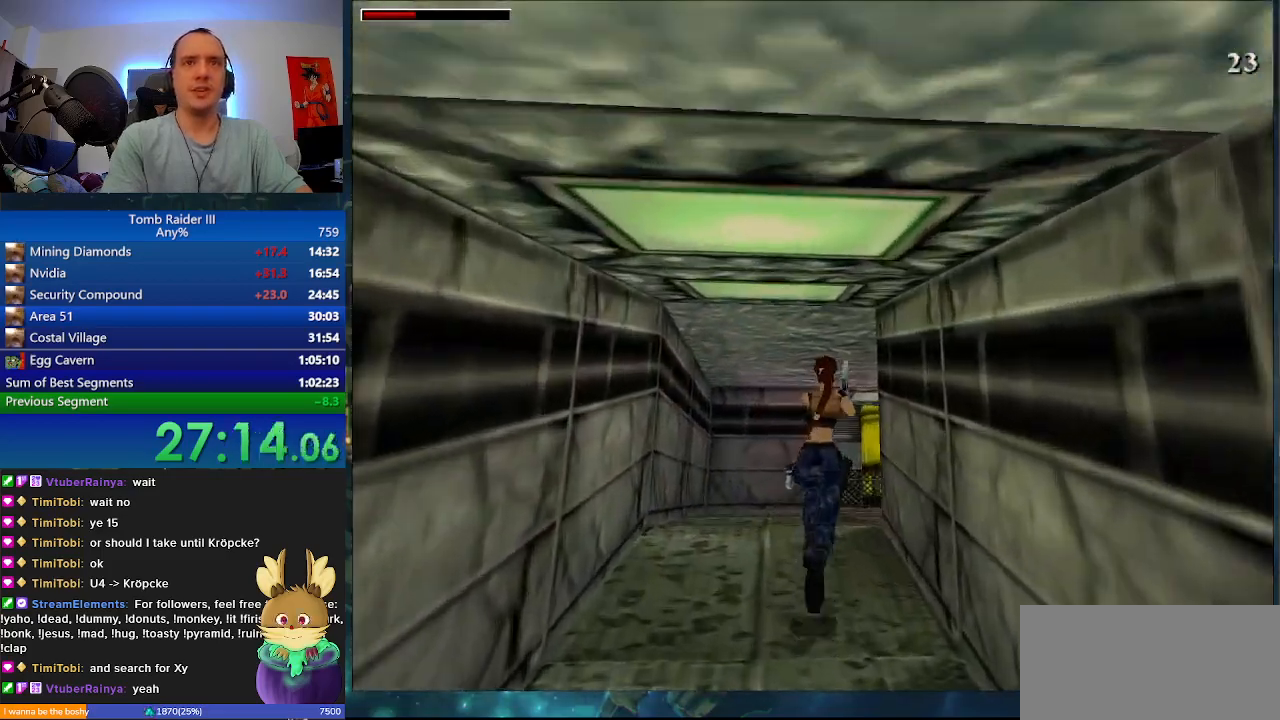
{"keys": ["j", "w"], "events": [[100, "d", "down"], [333, "d", "up"], [400, "j", "down"]]}
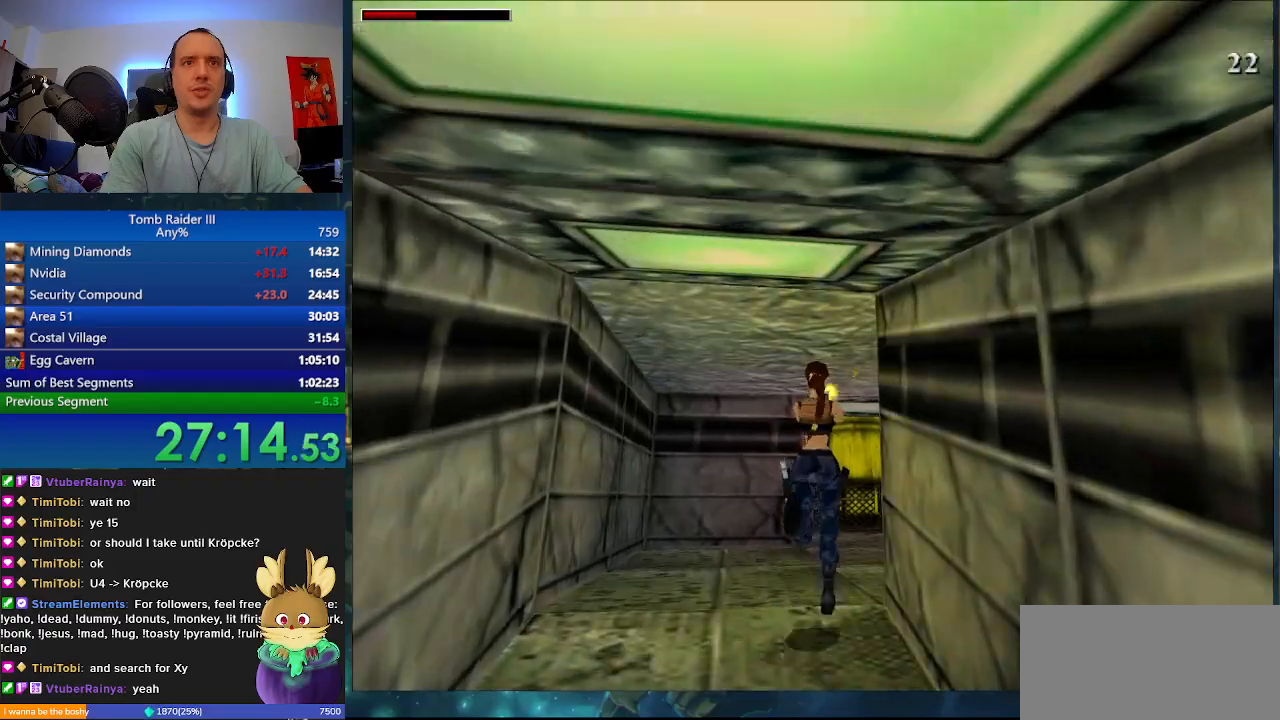
{"keys": ["j", "w"], "events": [[33, "d", "down"], [167, "d", "up"], [333, "j", "up"], [400, "j", "down"]]}
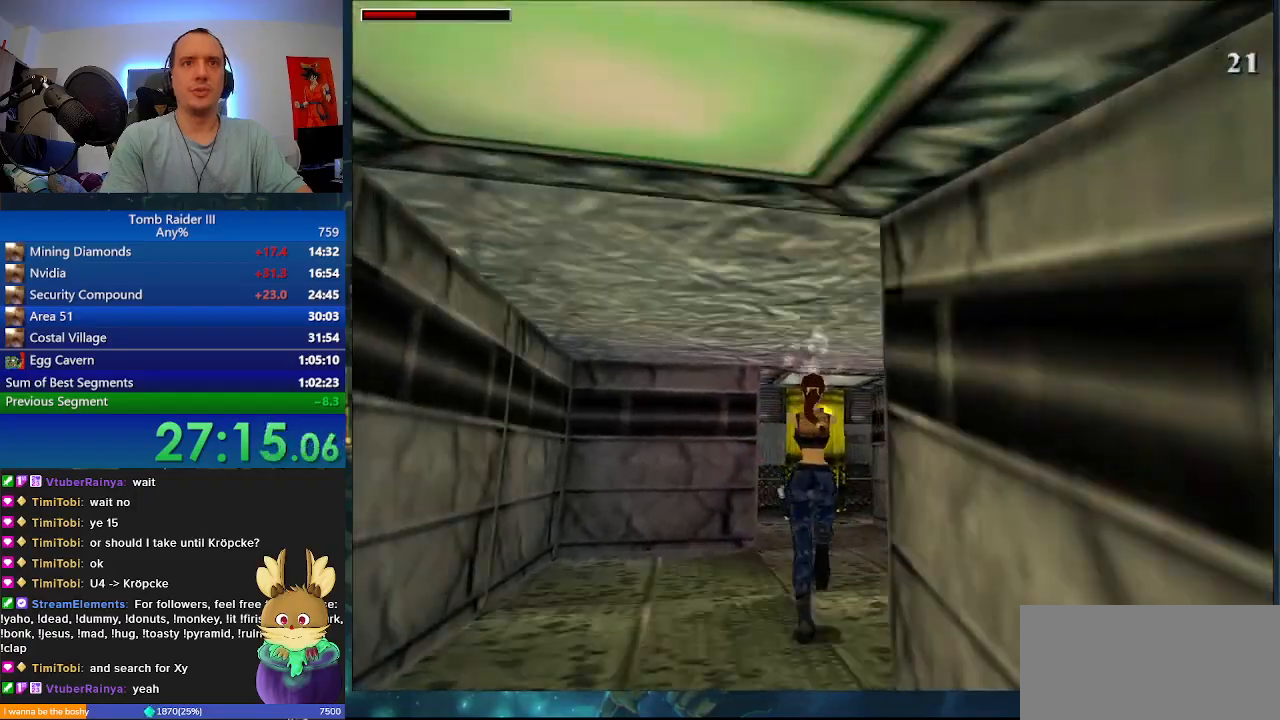
{"keys": ["w"], "events": [[167, "j", "up"]]}
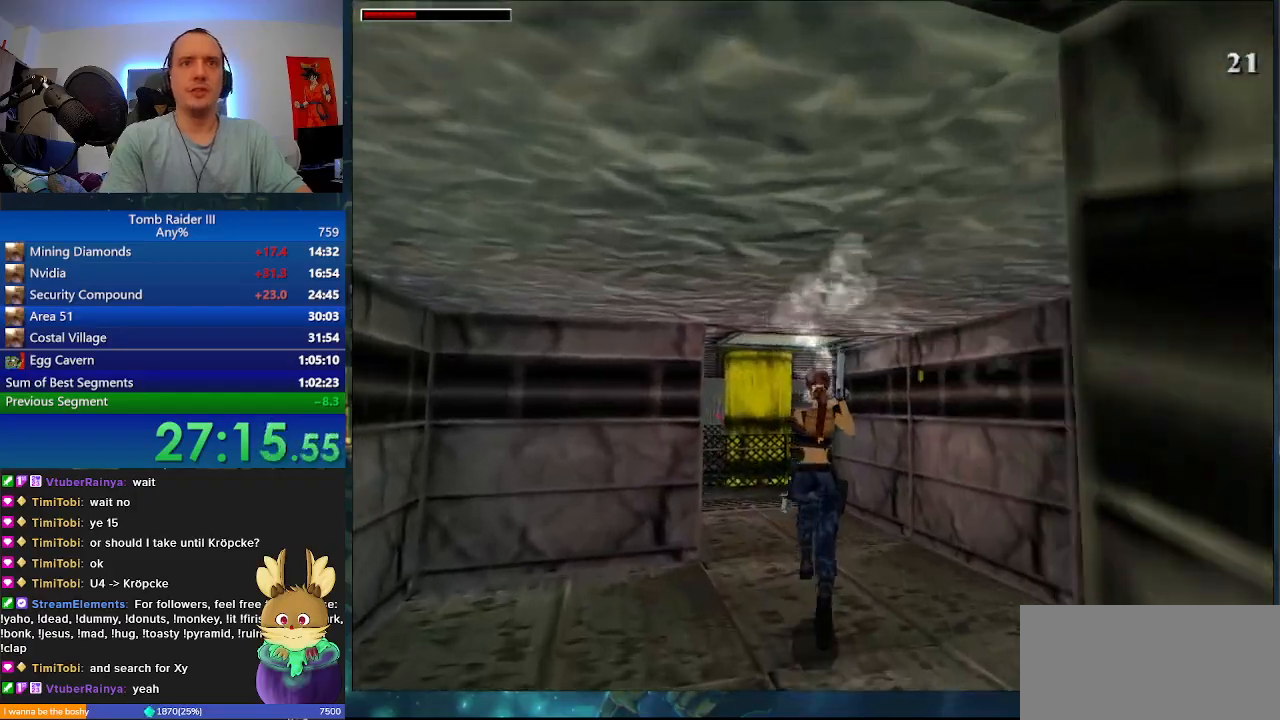
{"keys": ["a", "w"], "events": [[67, "r", "down"], [100, "a", "down"], [200, "r", "up"]]}
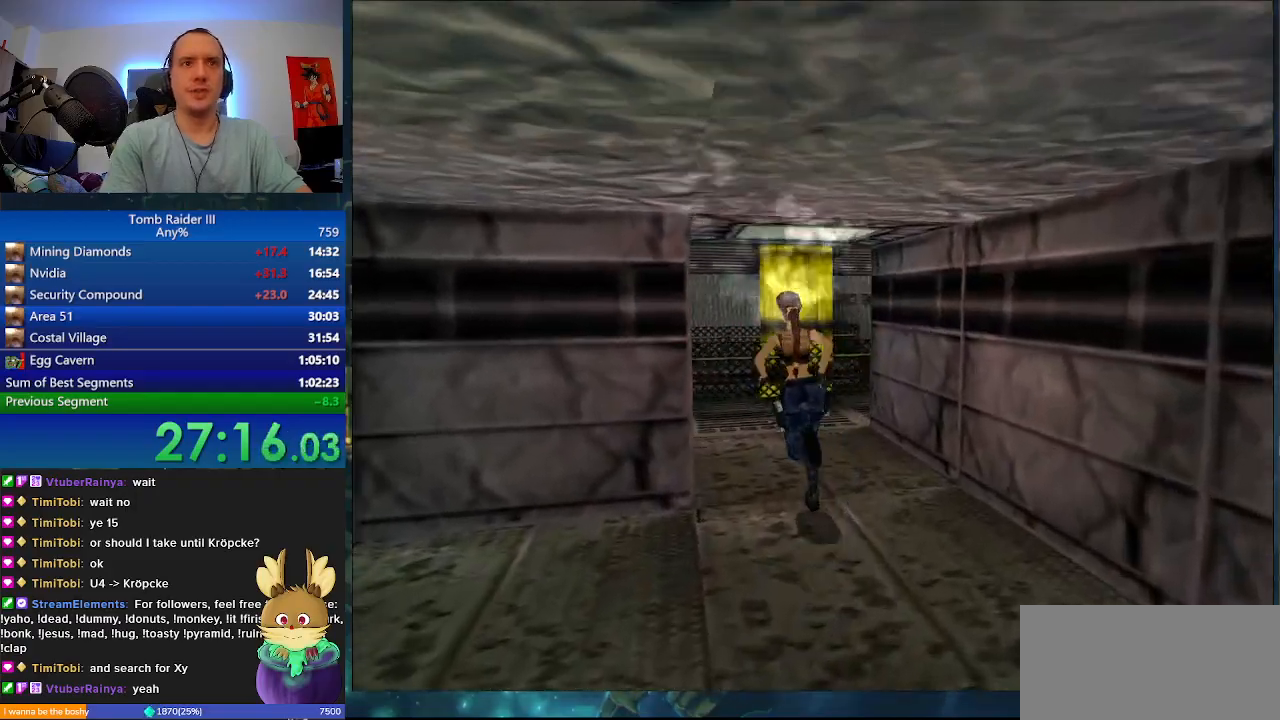
{"keys": ["a", "w"], "events": [[33, "a", "up"], [267, "a", "down"]]}
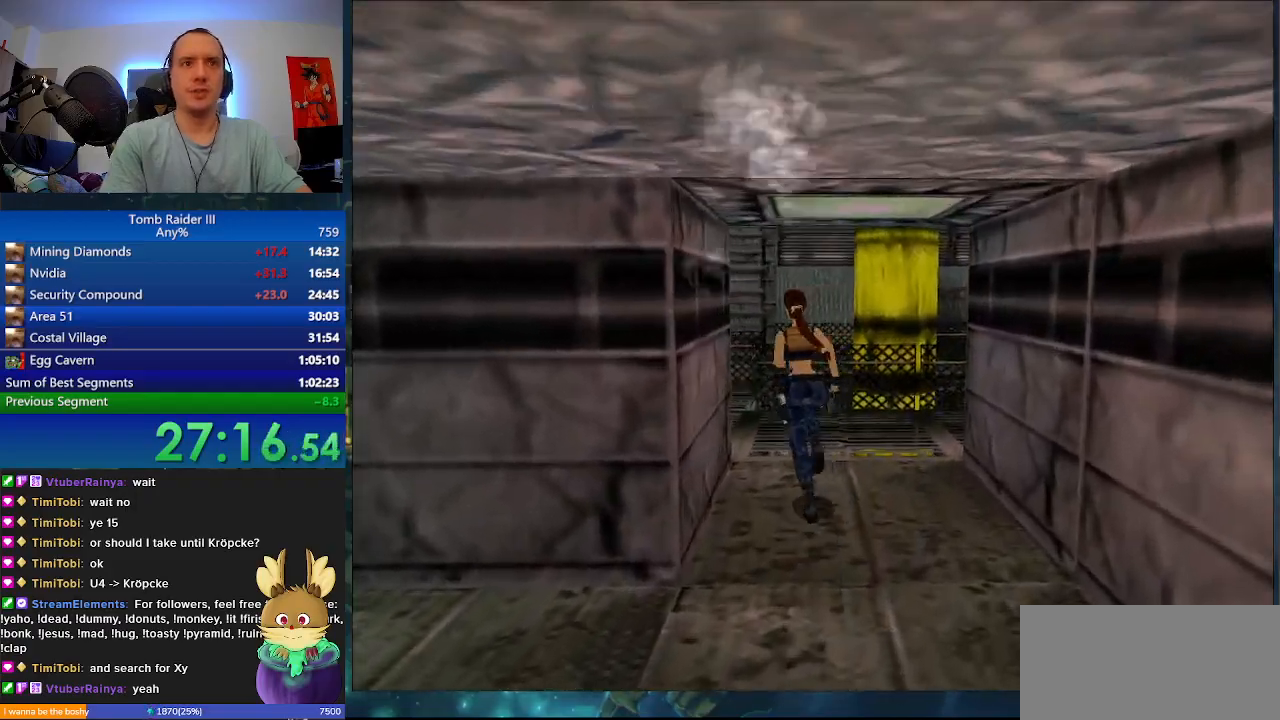
{"keys": ["d", "w"], "events": [[400, "a", "up"], [500, "d", "down"]]}
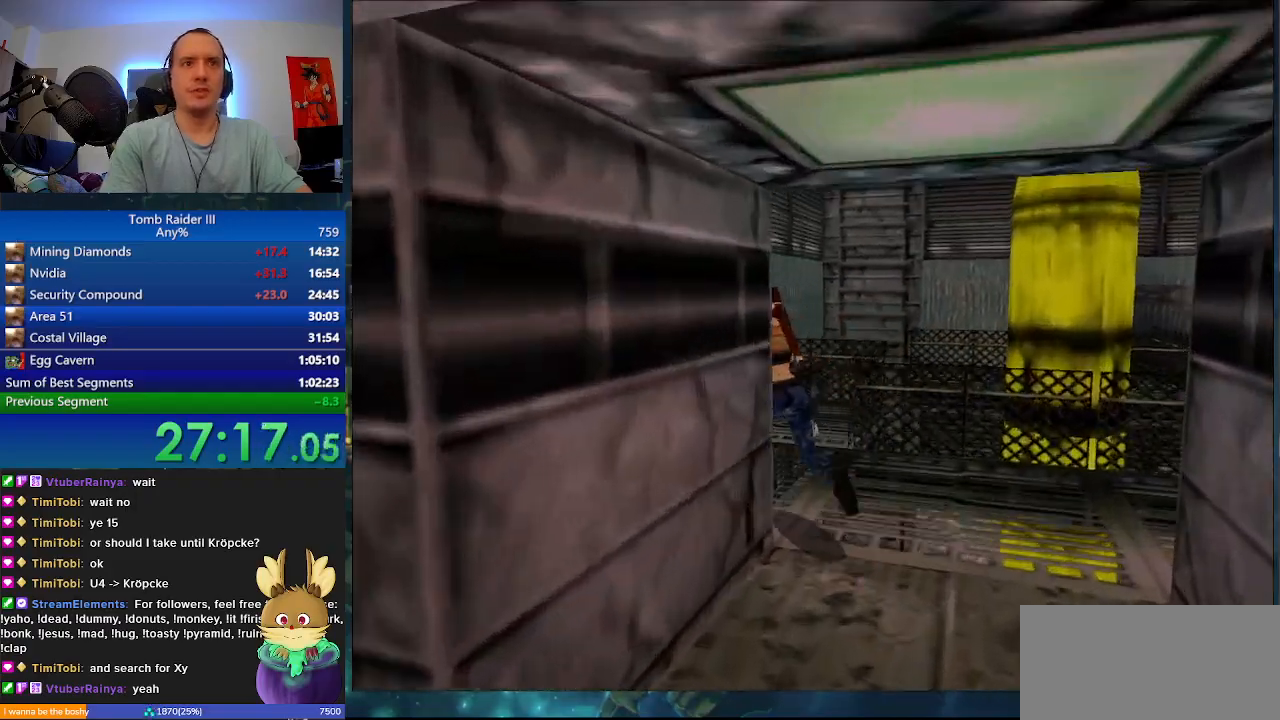
{"keys": ["d", "w"], "events": []}
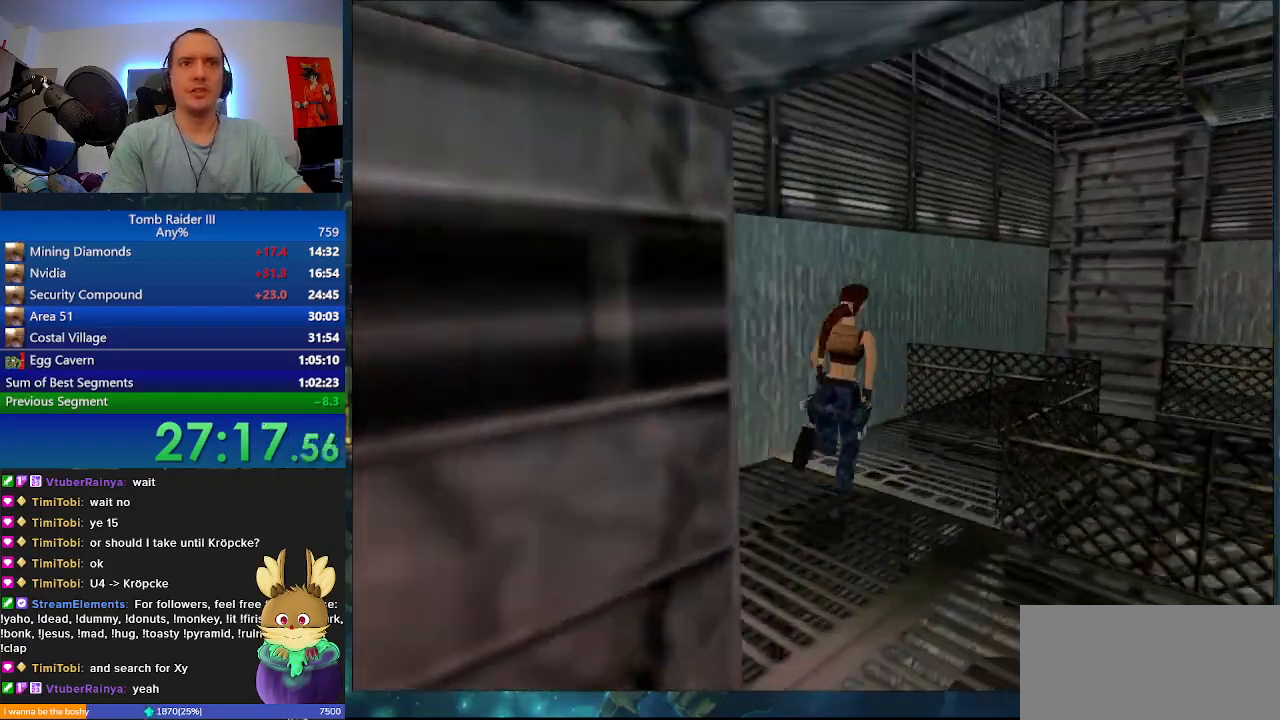
{"keys": ["d", "space", "w"], "events": [[133, "space", "down"]]}
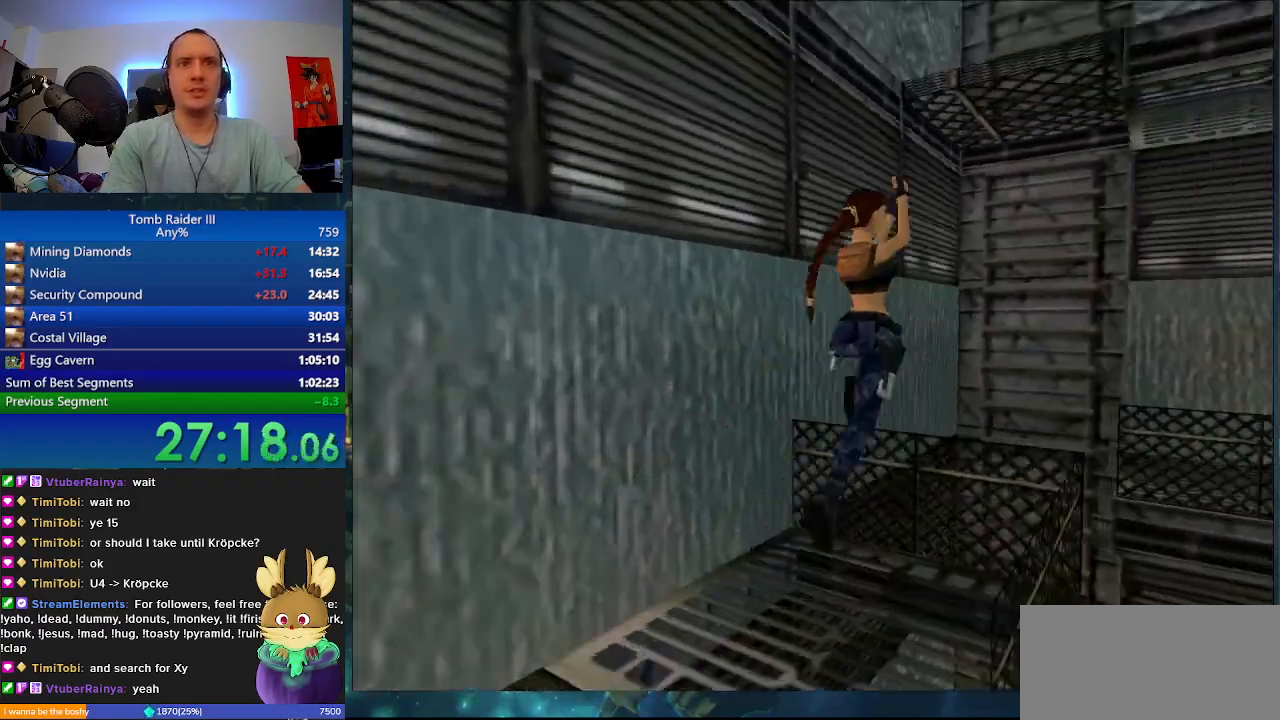
{"keys": ["w"], "events": [[67, "space", "up"], [267, "d", "up"]]}